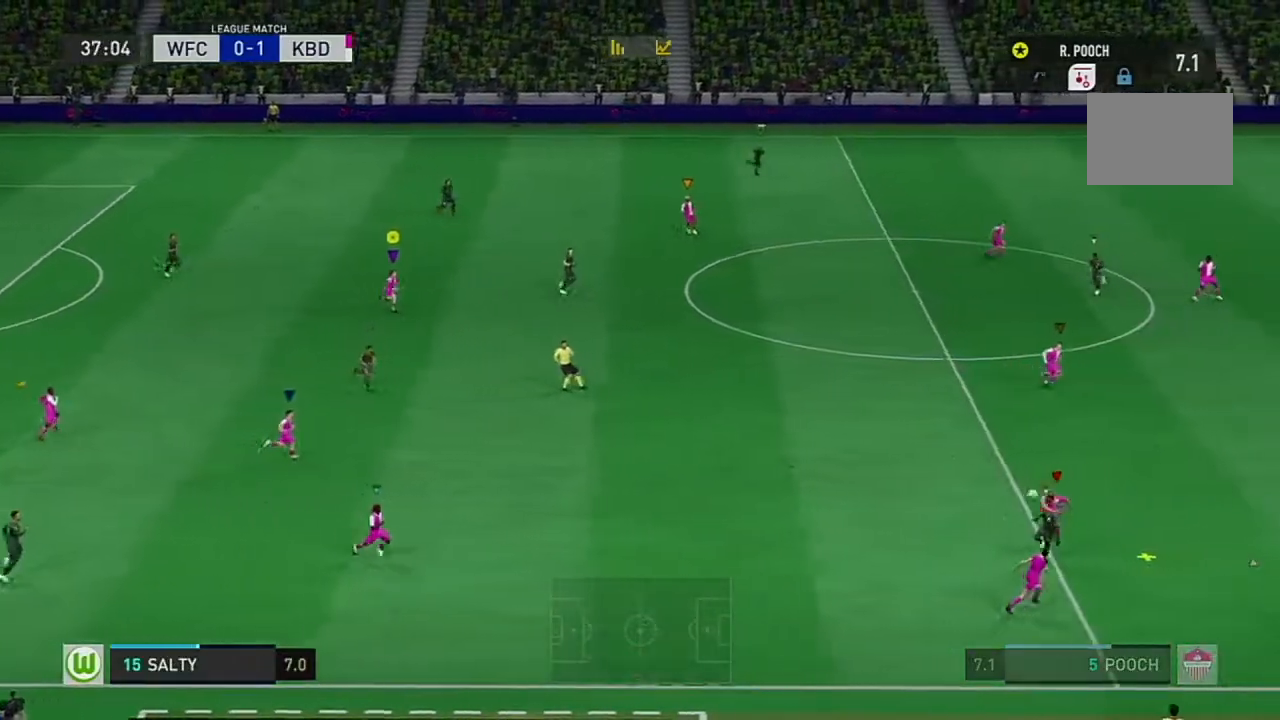
Gameplay with a controller (Xbox layout); each line is a JSON object with the inputs held at the frame after it. "events" lists button and stick changes between this image and that frame as [ms after this image, input, new state], when the widget could be followed in between. Not read: L3 R3.
{"buttons": ["L1"], "left_stick": "center", "right_stick": "center", "events": [[17, "R2", "down"], [67, "R2", "up"]]}
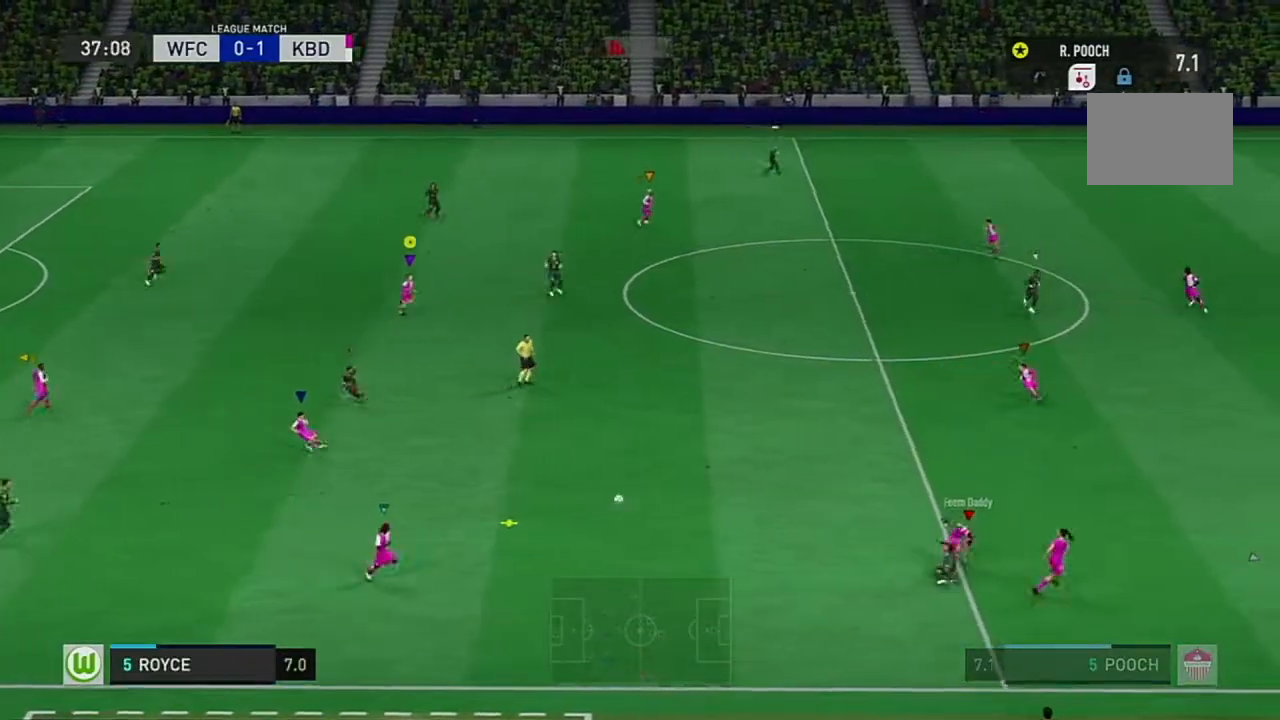
{"buttons": ["L1"], "left_stick": "center", "right_stick": "center", "events": [[184, "R1", "down"], [217, "R1", "up"]]}
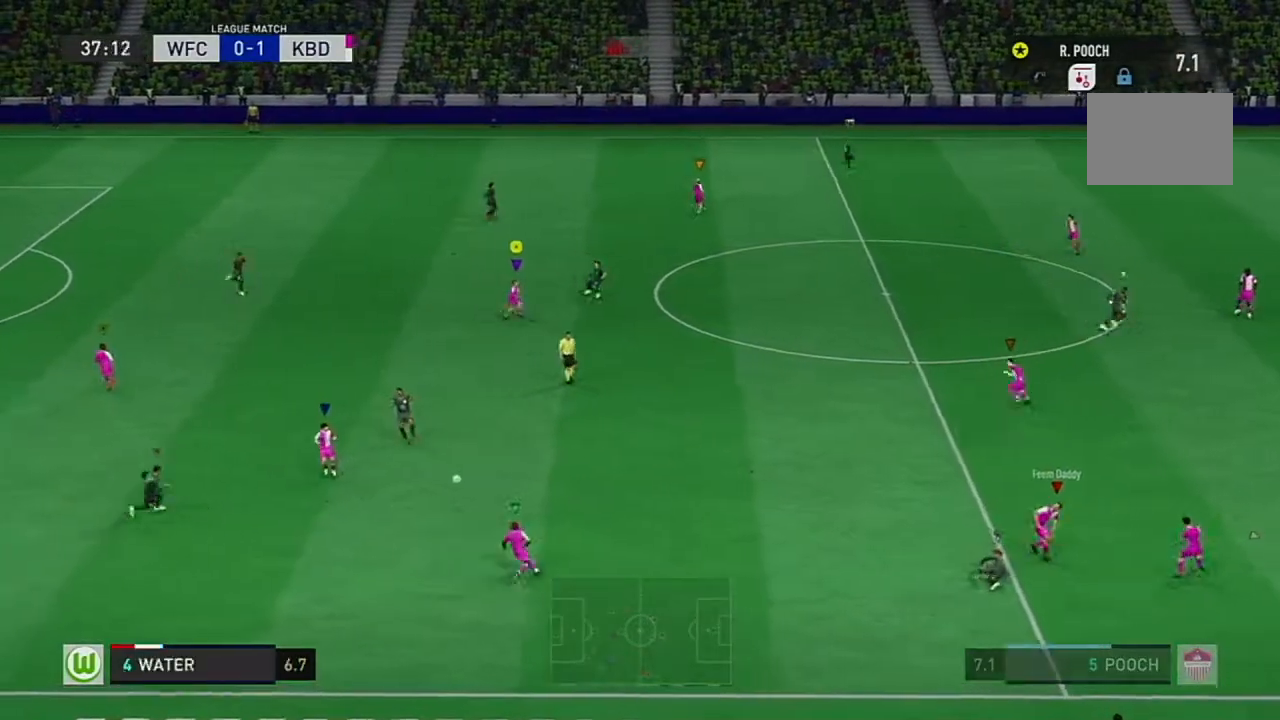
{"buttons": ["L1"], "left_stick": "center", "right_stick": "center", "events": [[183, "R2", "down"], [234, "R2", "up"]]}
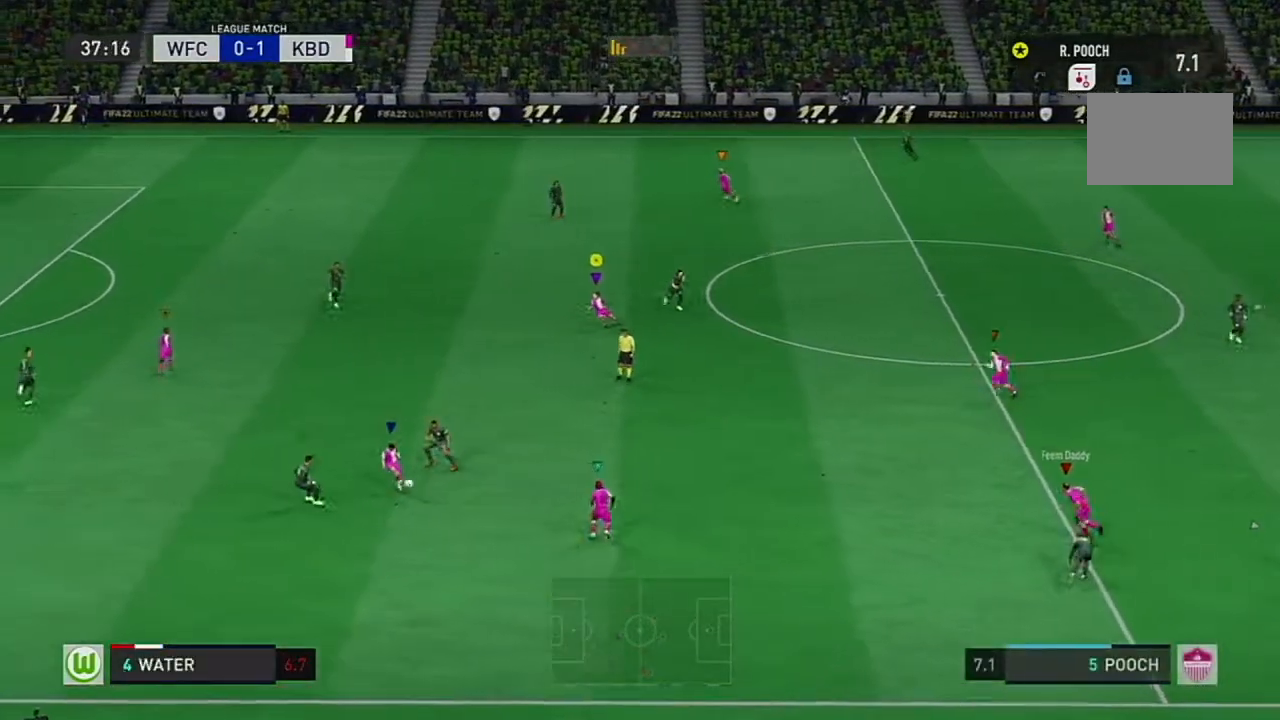
{"buttons": [], "left_stick": "center", "right_stick": "center", "events": [[67, "L1", "up"]]}
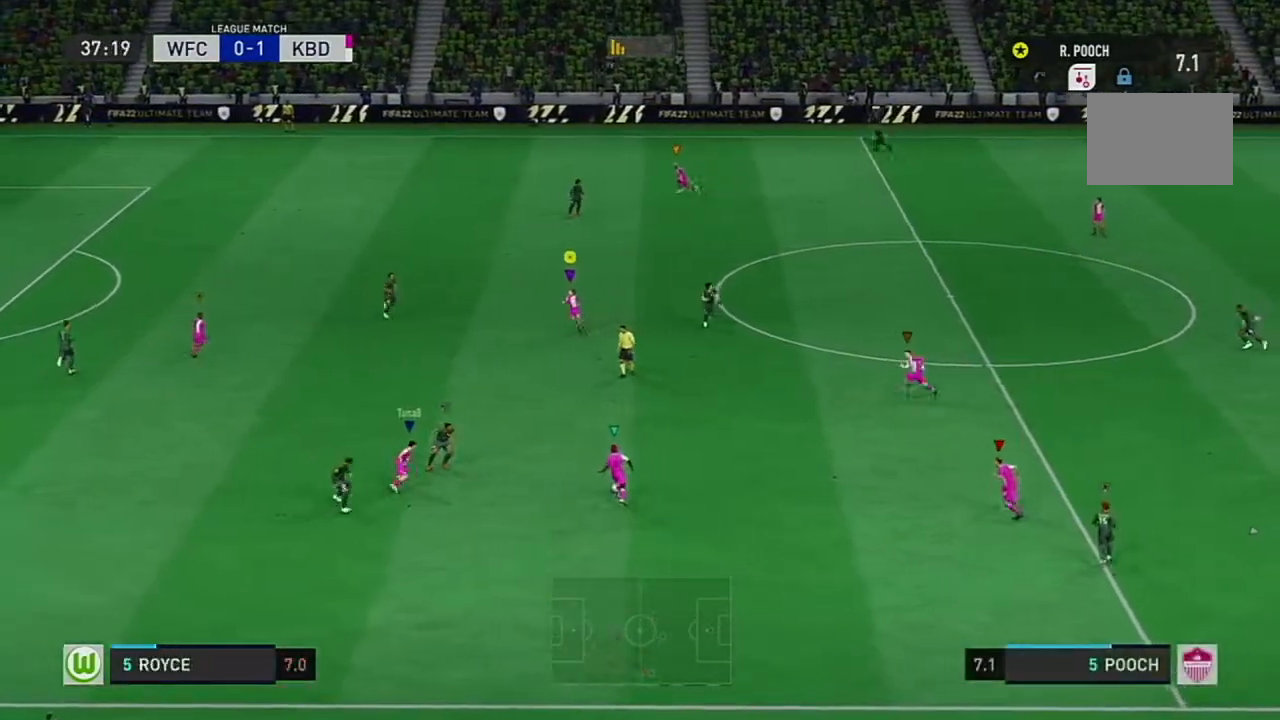
{"buttons": ["R2"], "left_stick": "up-left", "right_stick": "center", "events": [[33, "L1", "down"], [133, "L1", "up"], [150, "R2", "down"], [200, "left_stick", "up-left"]]}
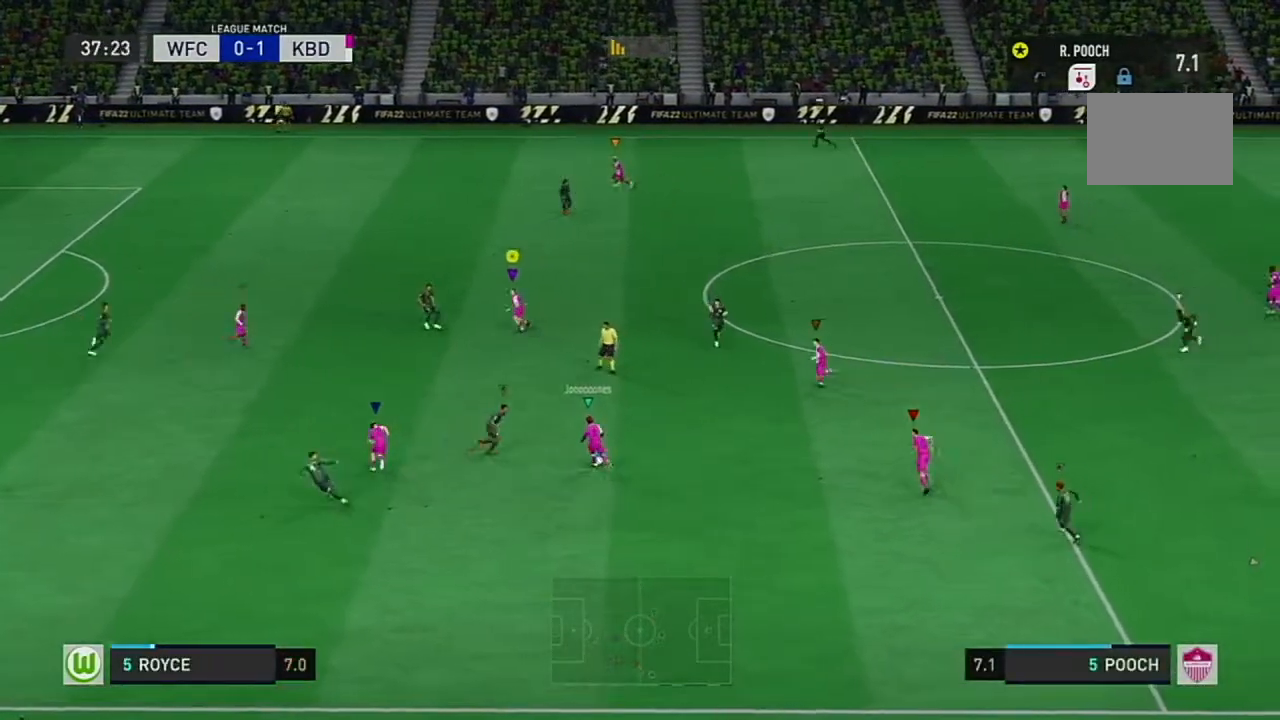
{"buttons": ["R2"], "left_stick": "up-left", "right_stick": "center", "events": []}
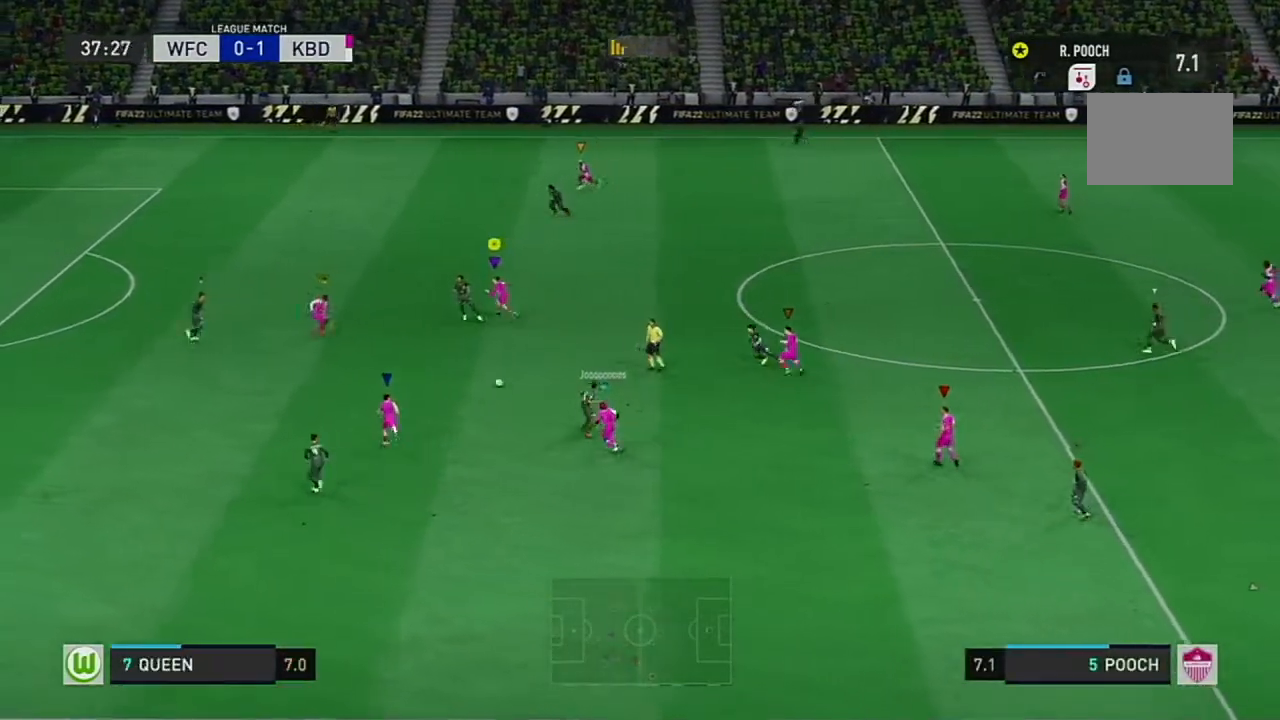
{"buttons": ["R2"], "left_stick": "up-left", "right_stick": "center", "events": []}
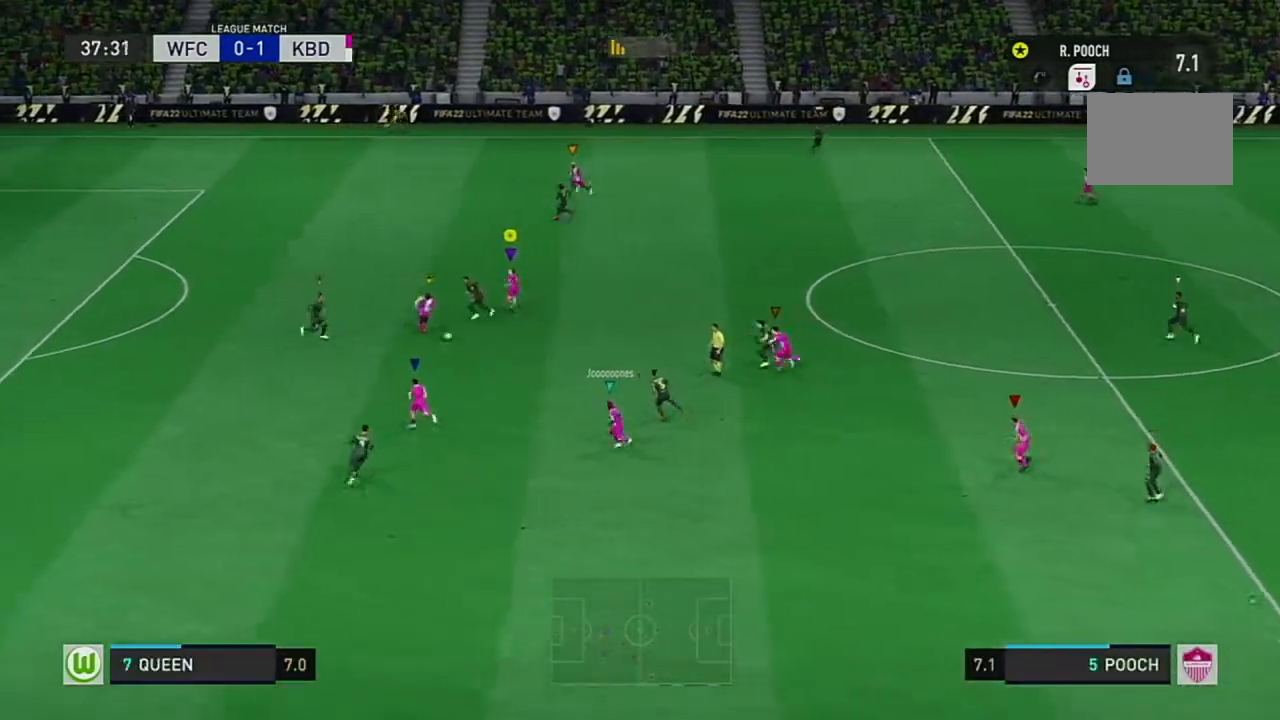
{"buttons": ["R1", "R2"], "left_stick": "up-left", "right_stick": "center", "events": [[484, "R1", "down"]]}
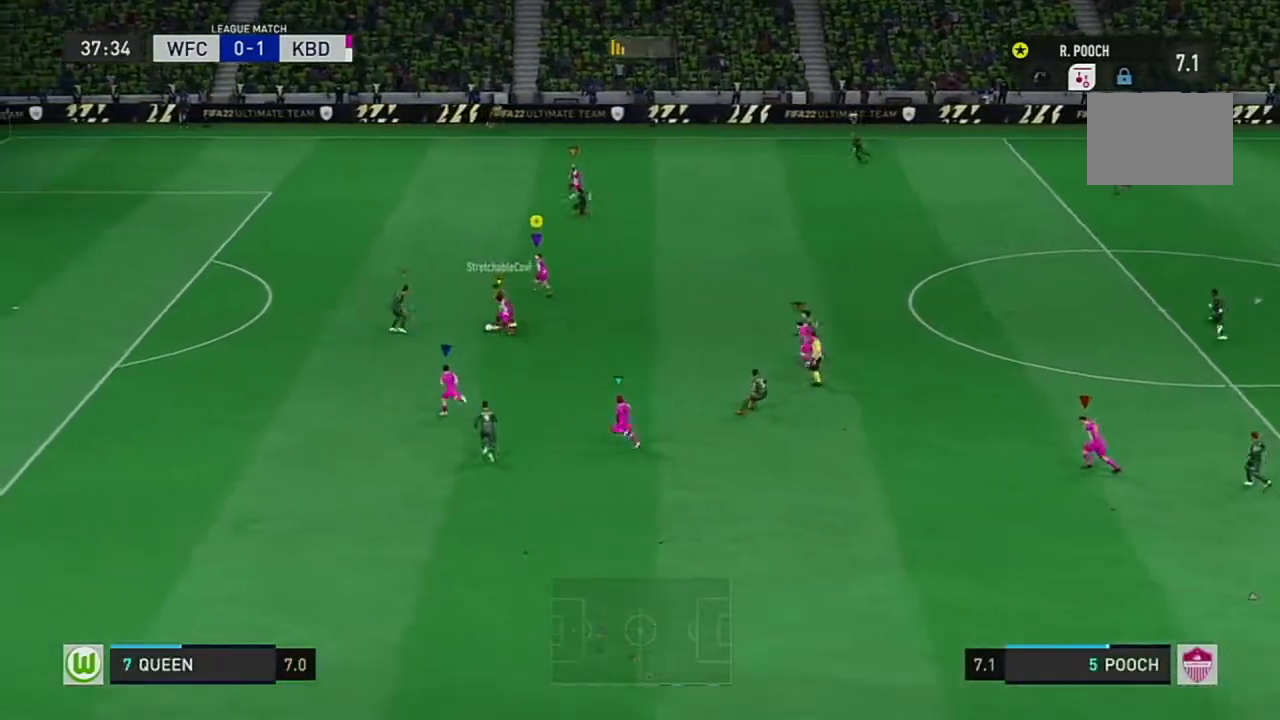
{"buttons": ["R2"], "left_stick": "up-left", "right_stick": "center", "events": [[67, "R1", "up"]]}
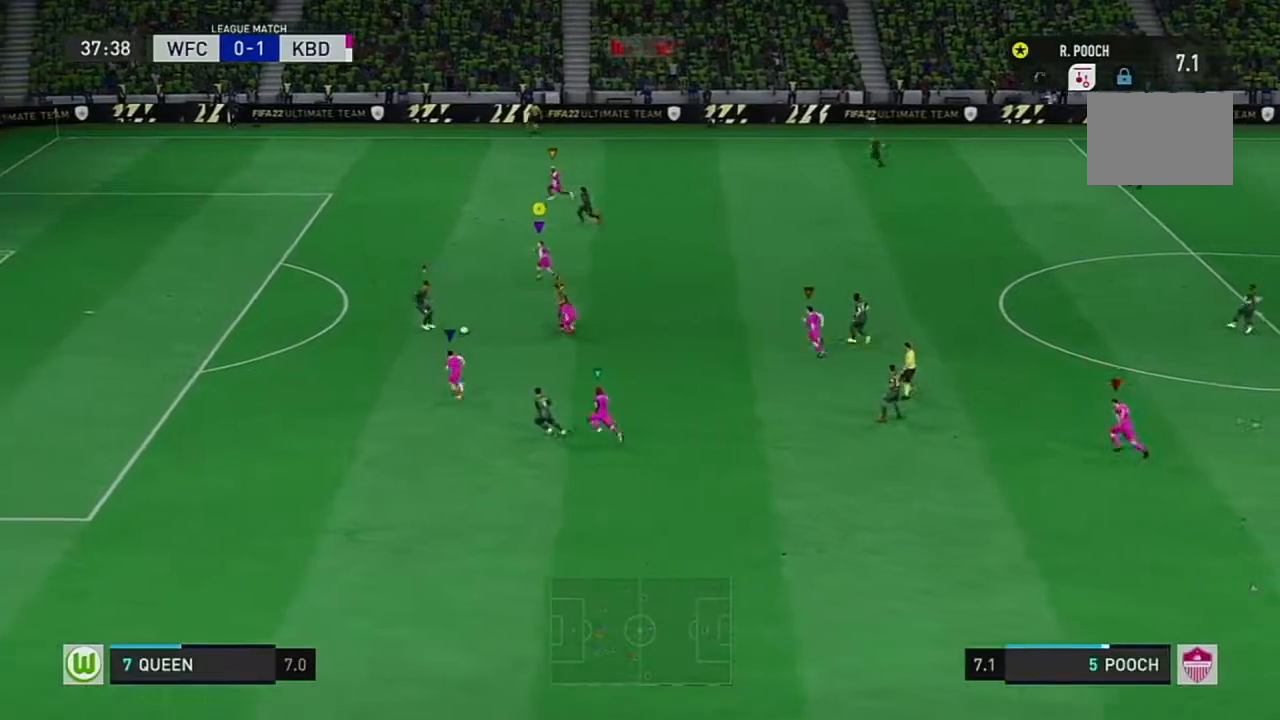
{"buttons": [], "left_stick": "center", "right_stick": "center", "events": [[451, "R2", "up"], [451, "left_stick", "center"]]}
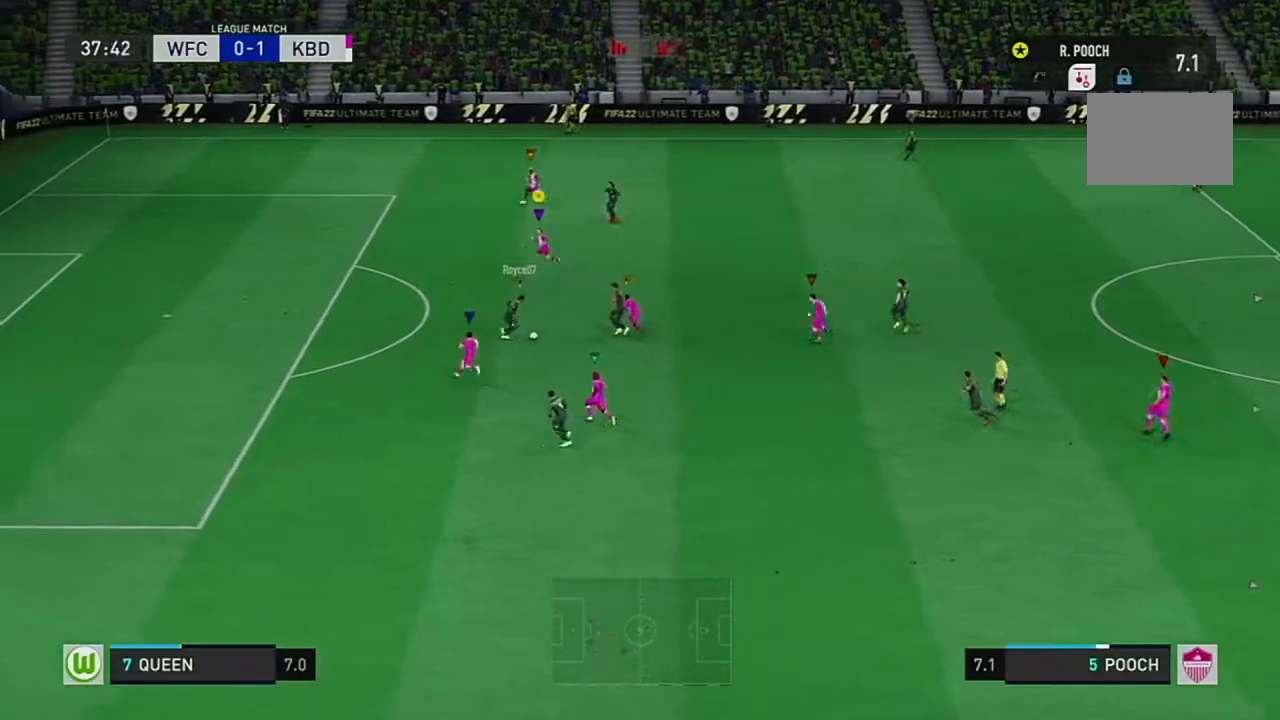
{"buttons": [], "left_stick": "center", "right_stick": "center", "events": [[384, "L1", "down"], [467, "L1", "up"]]}
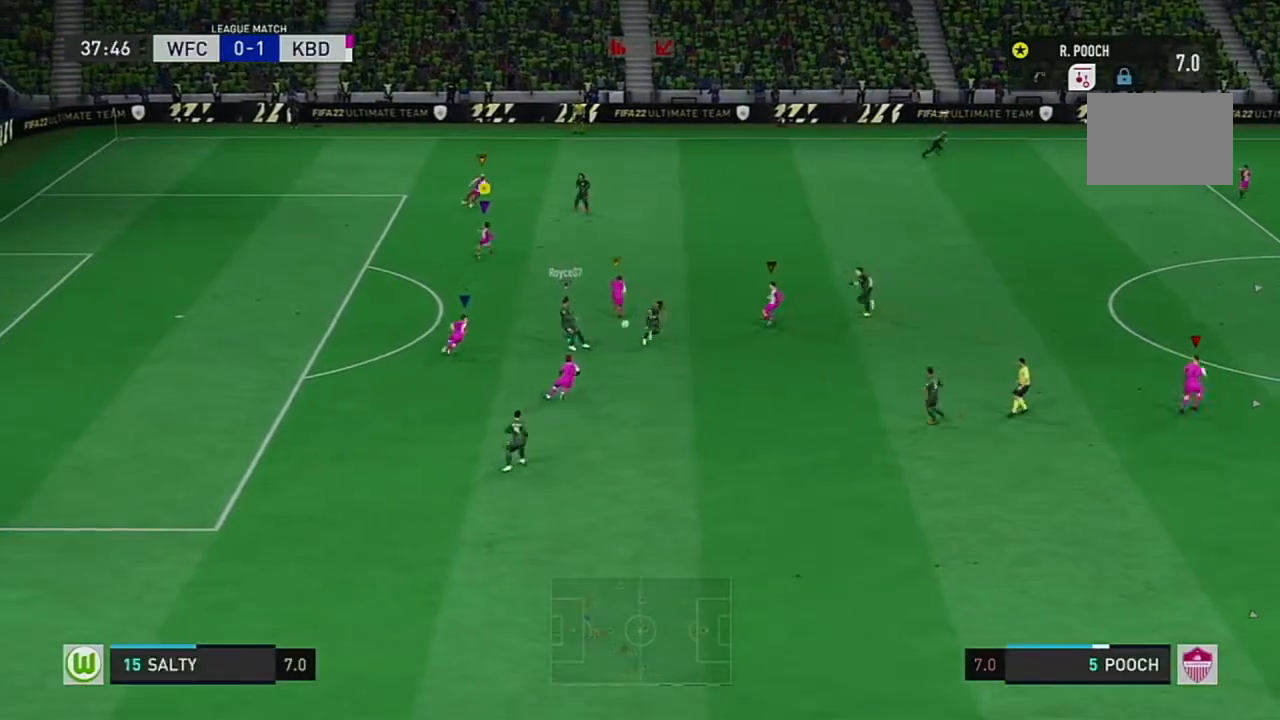
{"buttons": ["L1"], "left_stick": "center", "right_stick": "center", "events": [[134, "L1", "down"]]}
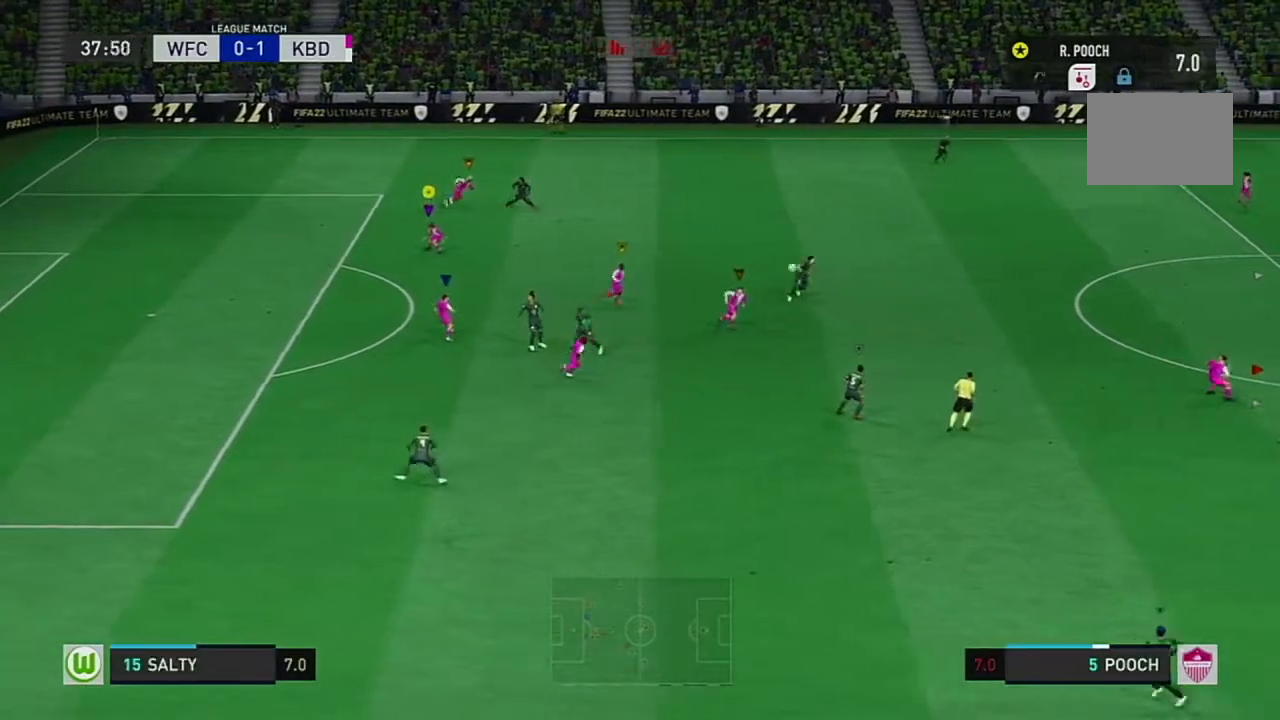
{"buttons": ["L1"], "left_stick": "center", "right_stick": "center", "events": [[300, "L1", "up"], [367, "L1", "down"]]}
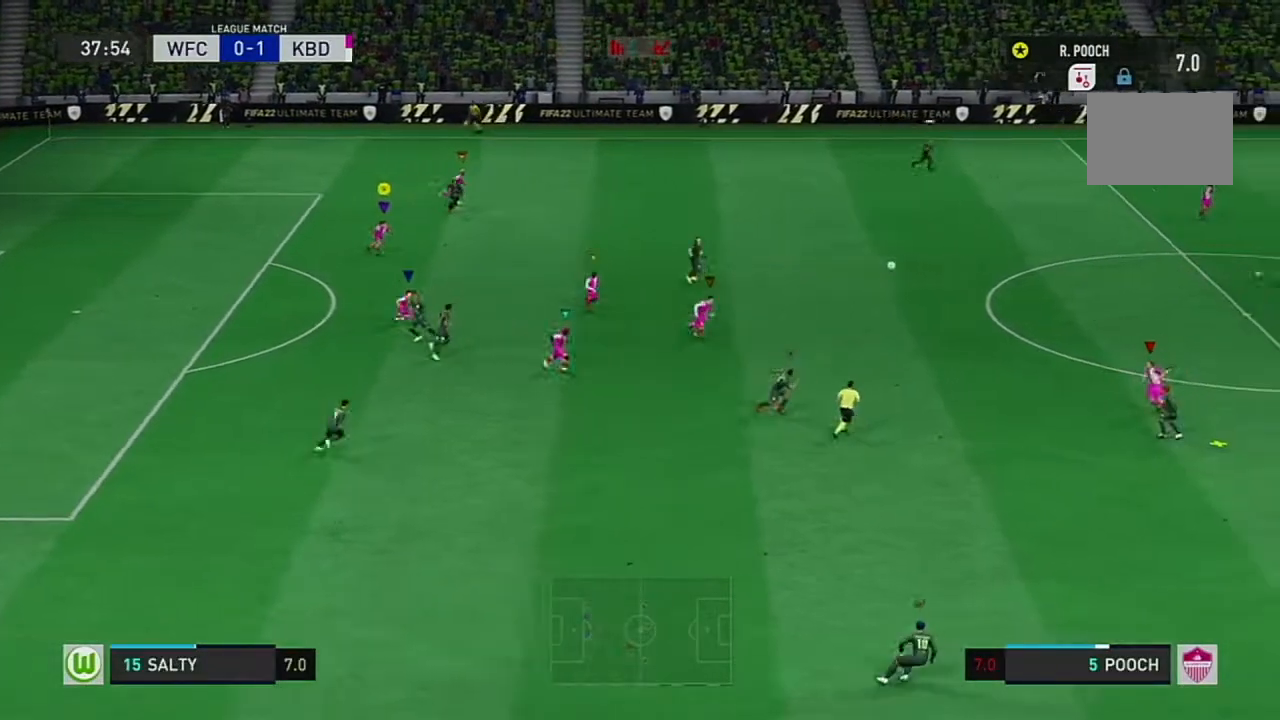
{"buttons": ["L1"], "left_stick": "center", "right_stick": "center", "events": [[334, "R1", "down"], [384, "R1", "up"]]}
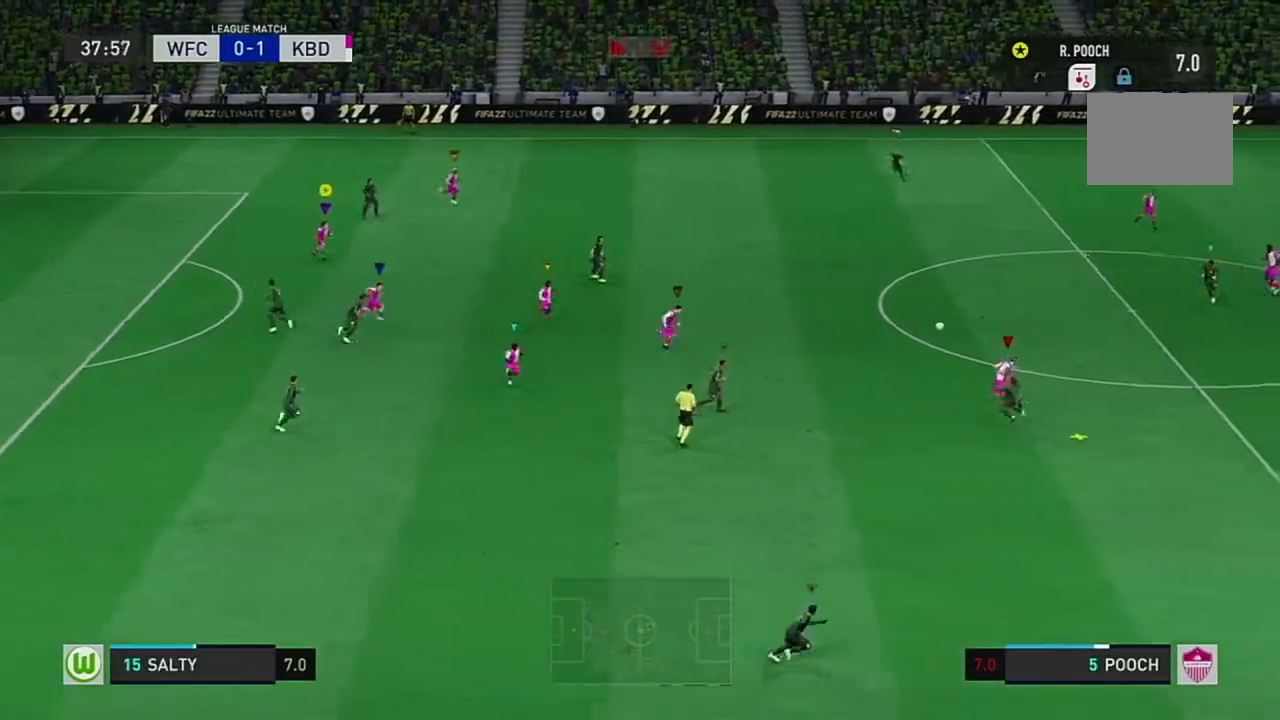
{"buttons": ["L1"], "left_stick": "center", "right_stick": "center", "events": []}
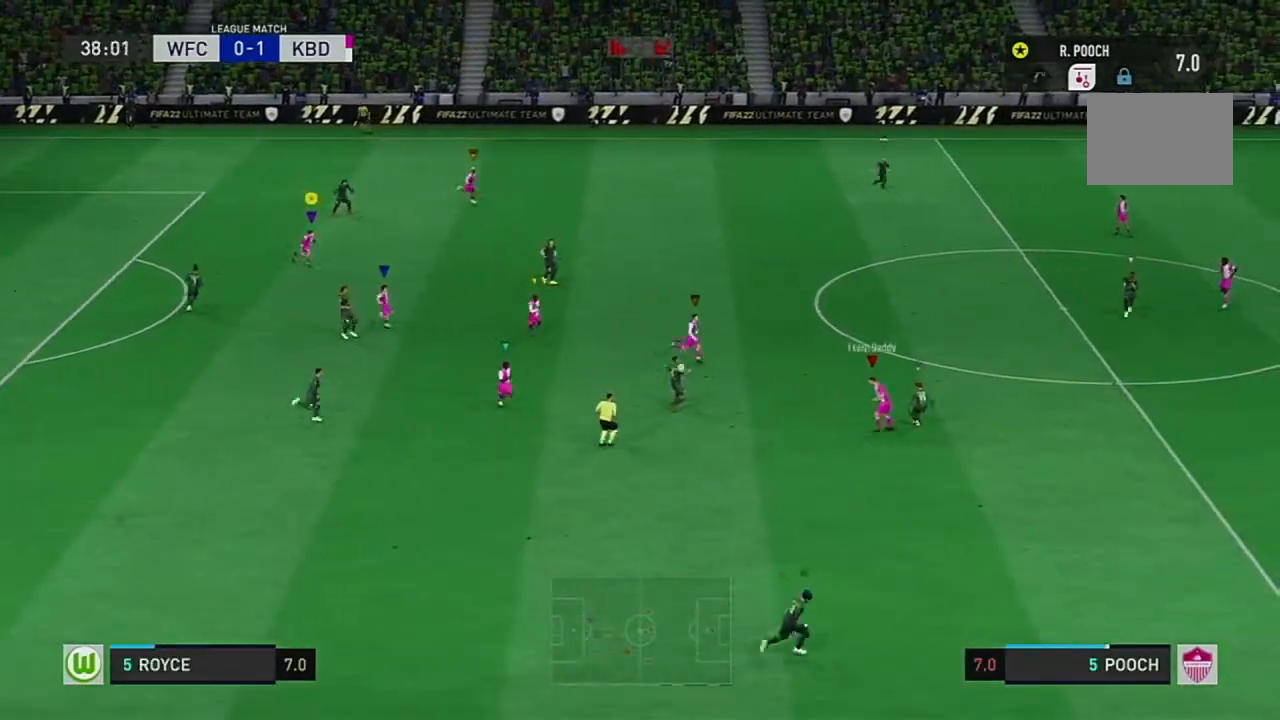
{"buttons": [], "left_stick": "center", "right_stick": "center", "events": [[368, "L1", "up"]]}
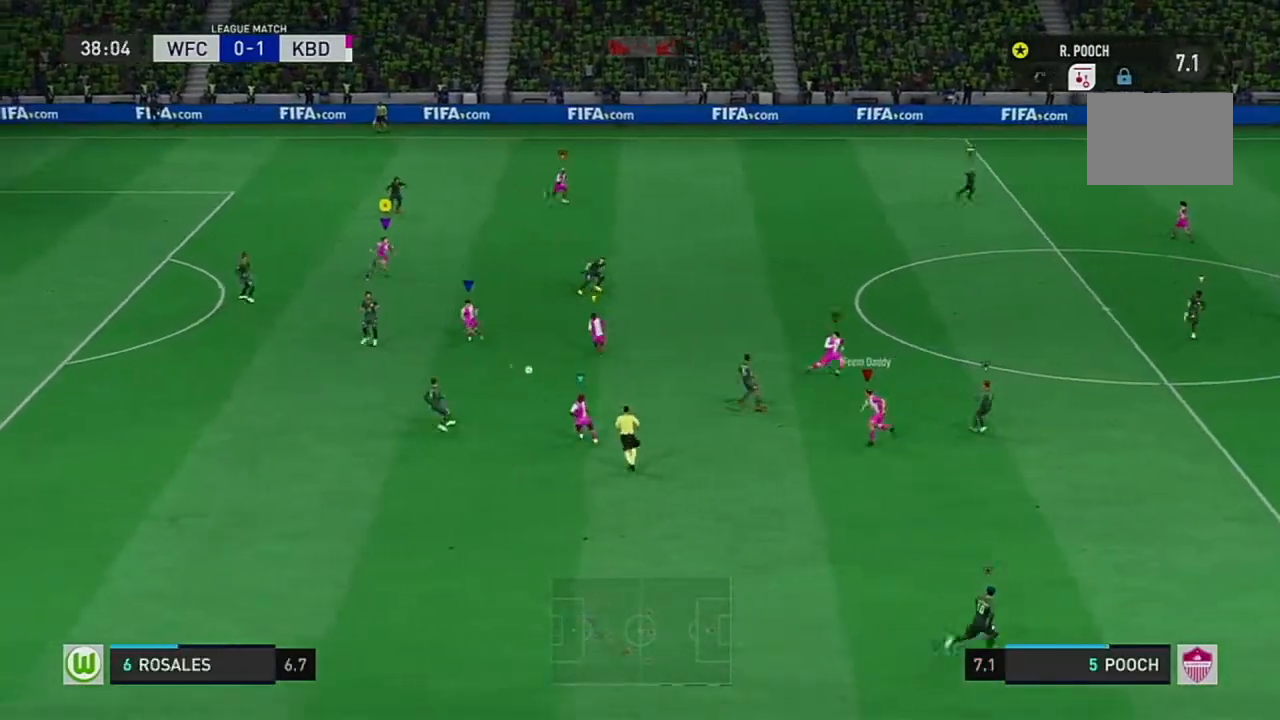
{"buttons": ["R2"], "left_stick": "up-left", "right_stick": "center", "events": [[117, "left_stick", "up-left"], [417, "R2", "down"]]}
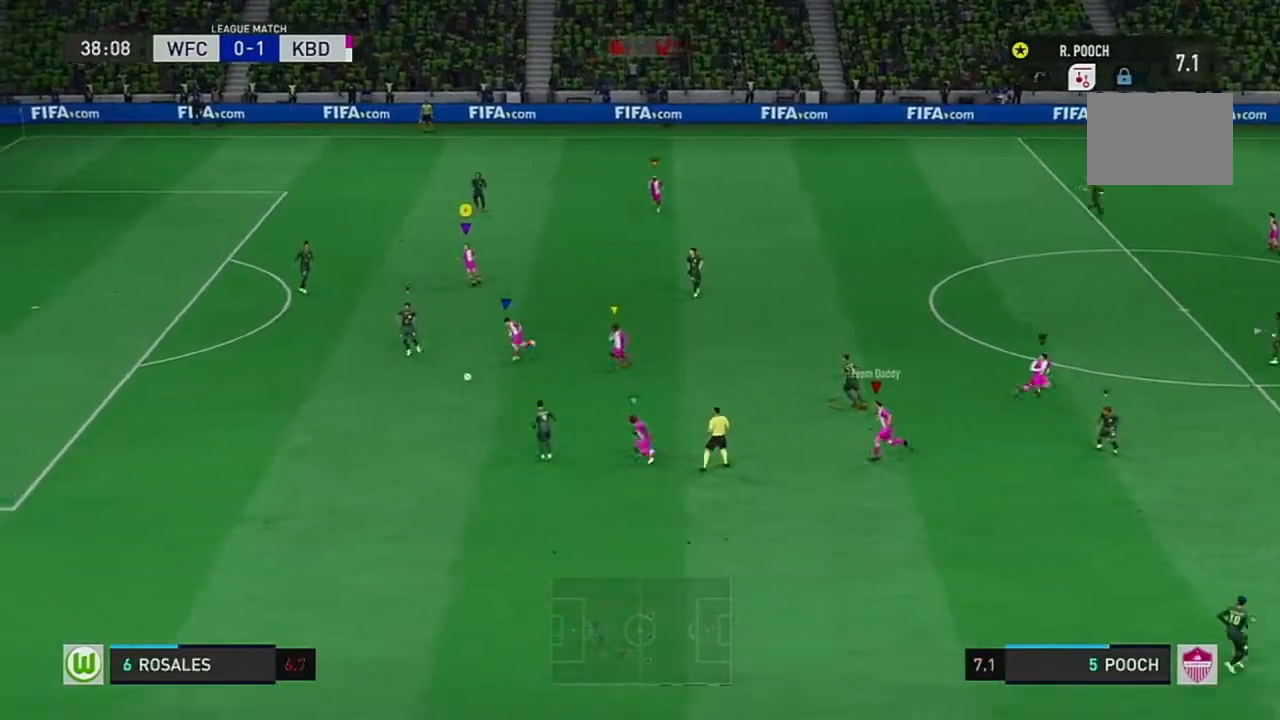
{"buttons": ["R2"], "left_stick": "down-left", "right_stick": "center", "events": [[484, "left_stick", "down-left"]]}
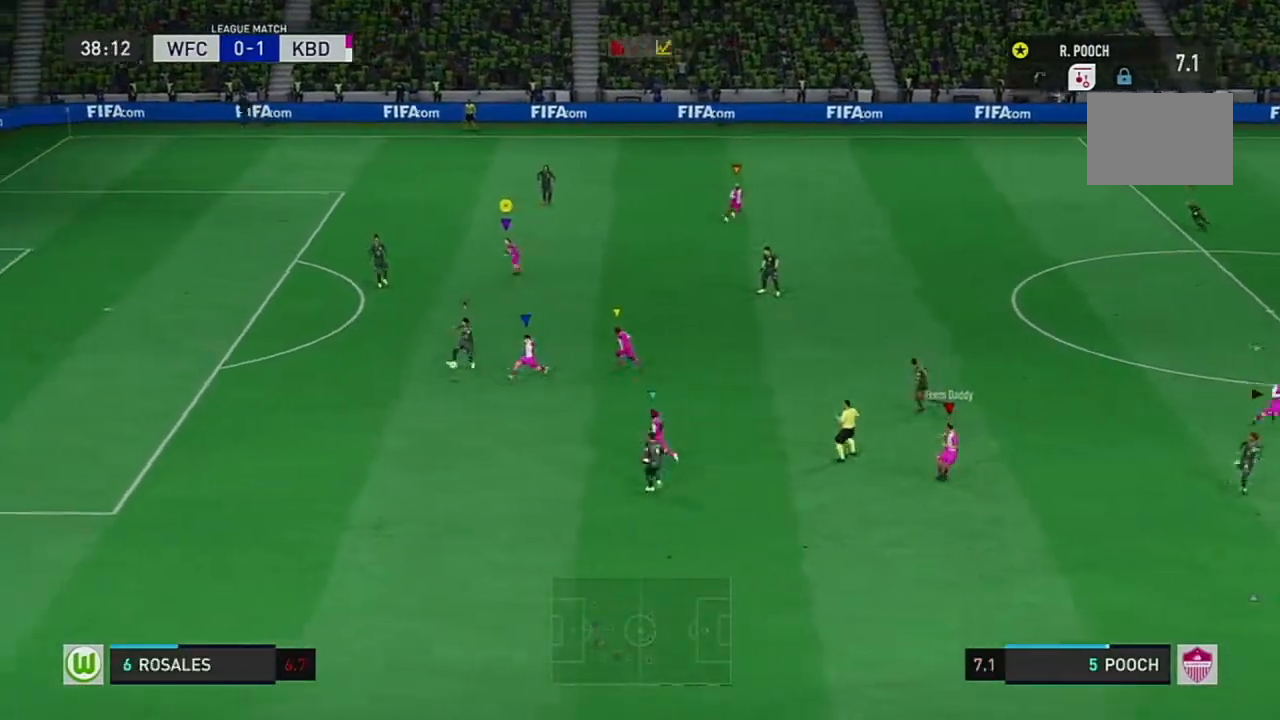
{"buttons": ["R2"], "left_stick": "left", "right_stick": "center", "events": [[250, "left_stick", "left"]]}
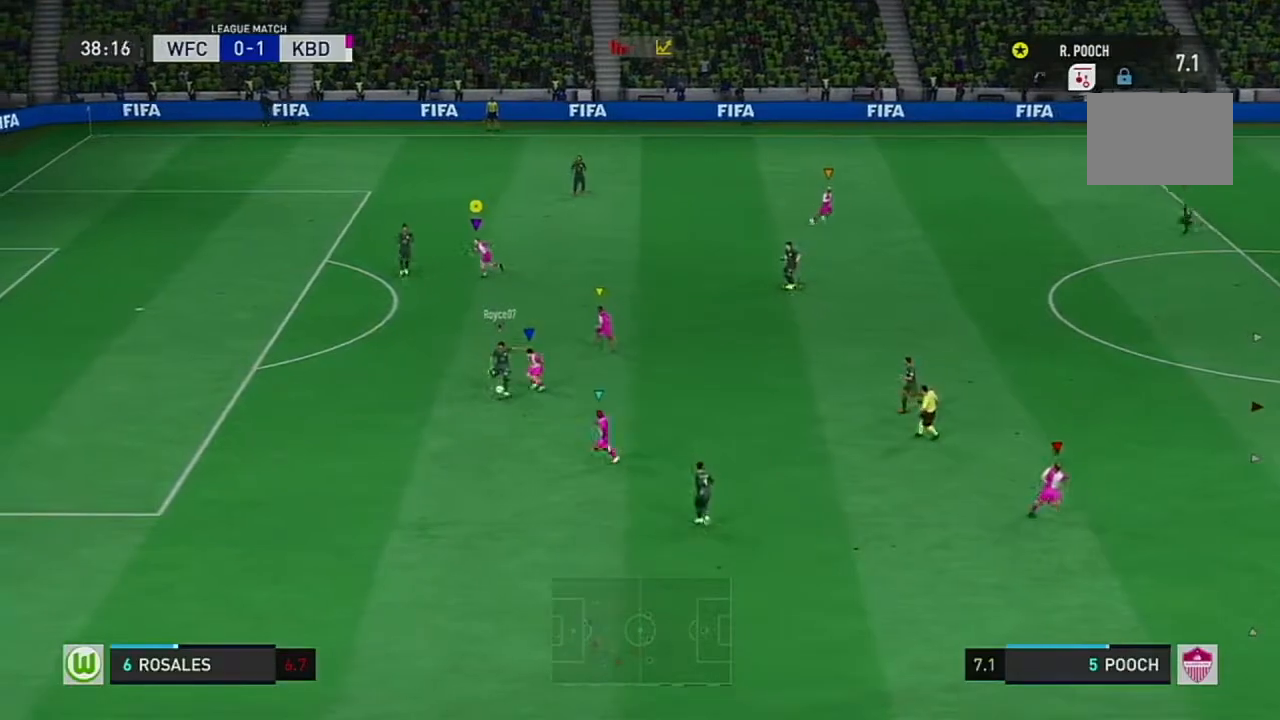
{"buttons": ["R2"], "left_stick": "left", "right_stick": "center", "events": [[67, "R1", "down"], [184, "R1", "up"]]}
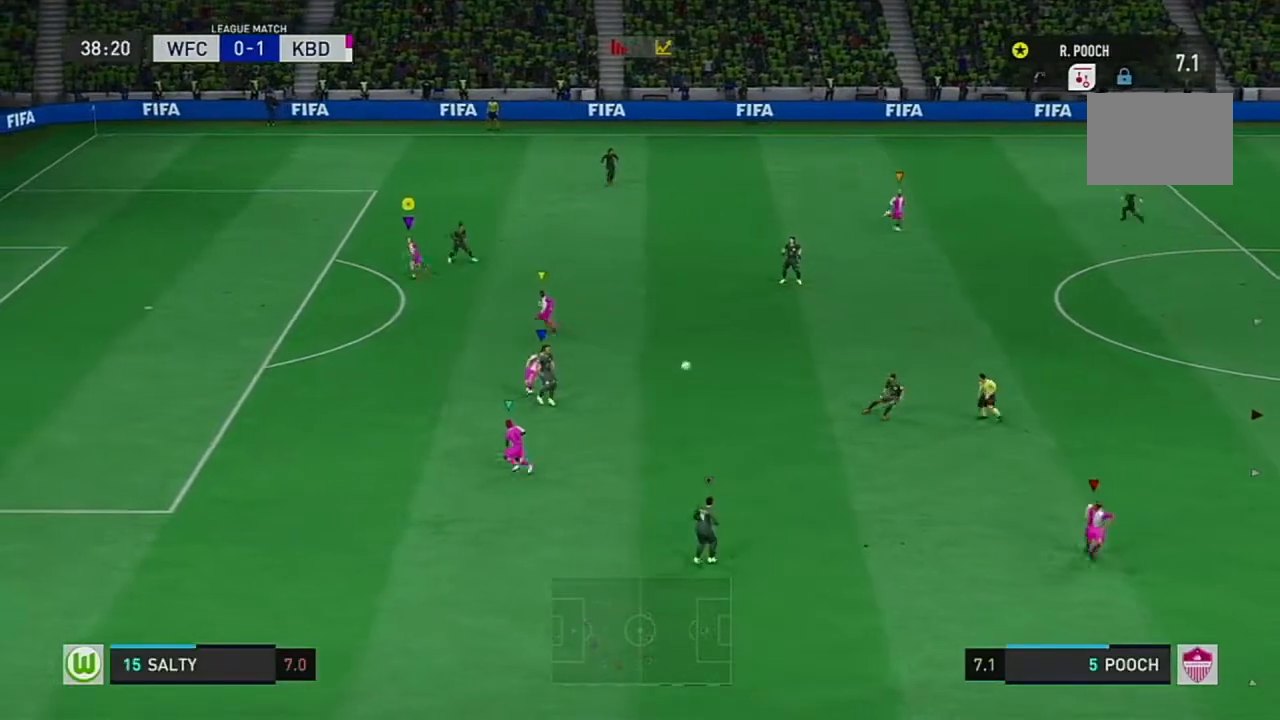
{"buttons": [], "left_stick": "right", "right_stick": "center", "events": [[150, "left_stick", "center"], [200, "left_stick", "right"], [284, "R2", "up"]]}
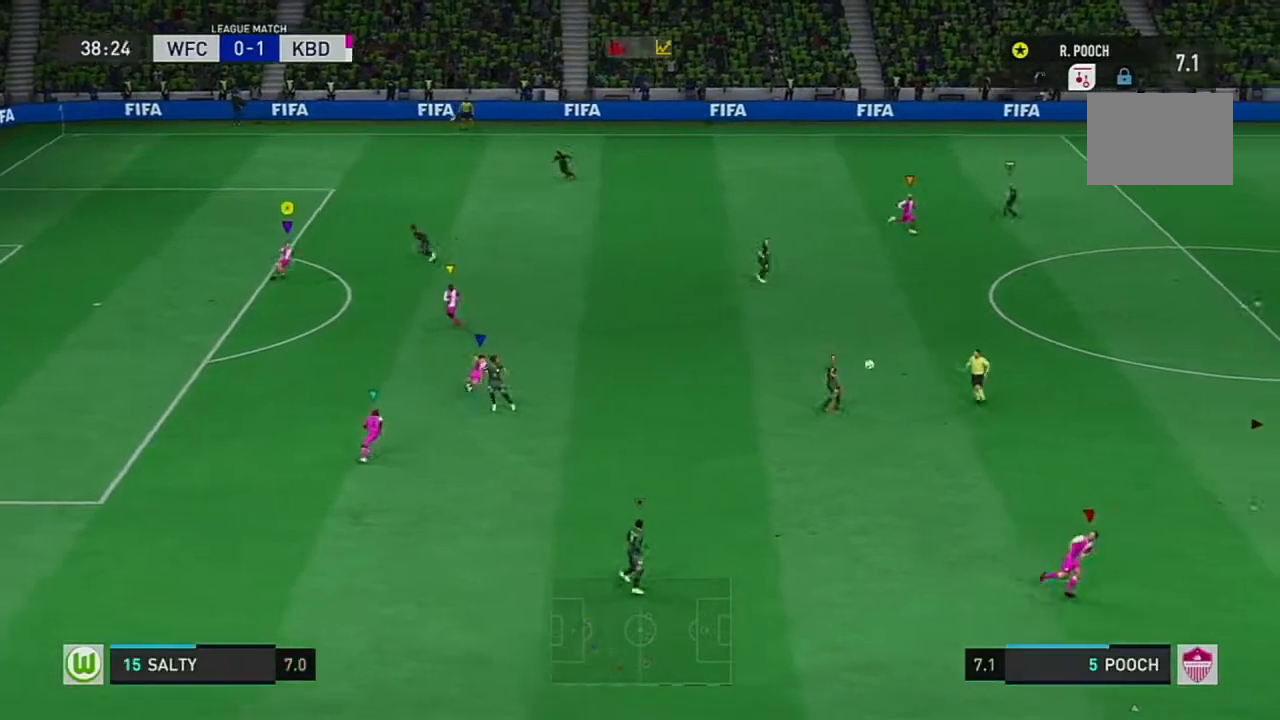
{"buttons": [], "left_stick": "right", "right_stick": "center", "events": []}
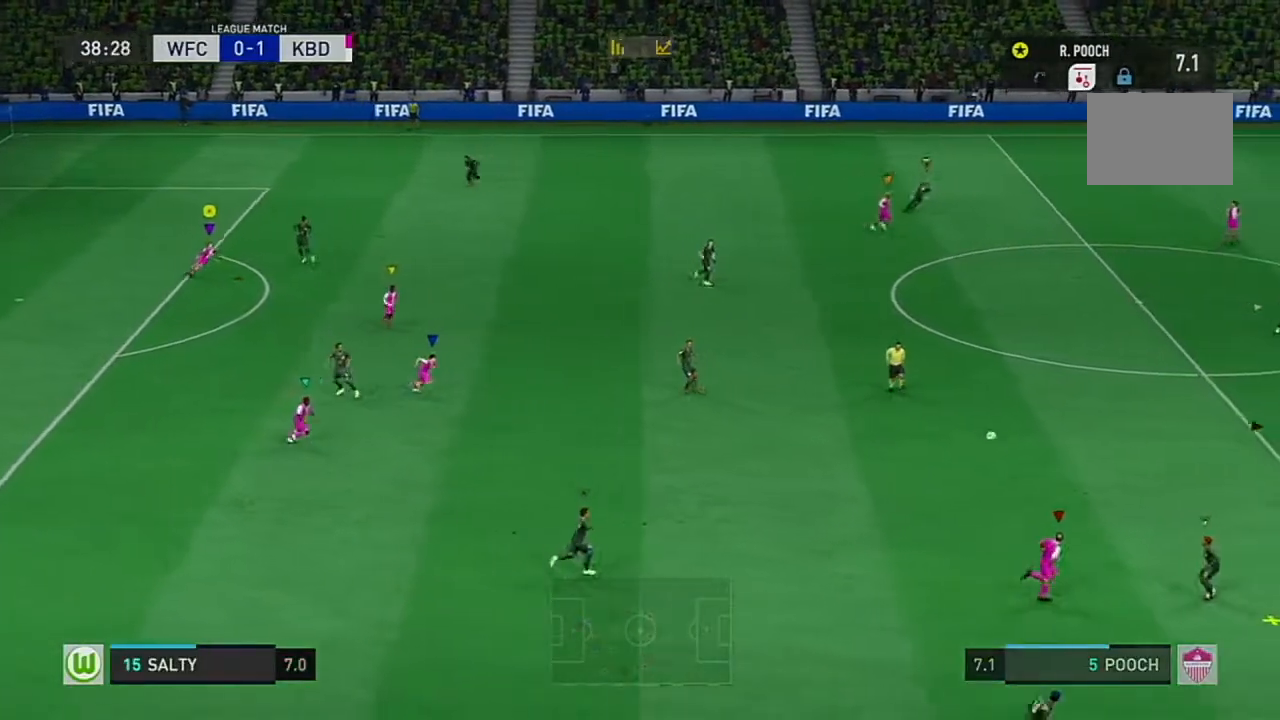
{"buttons": [], "left_stick": "right", "right_stick": "center", "events": []}
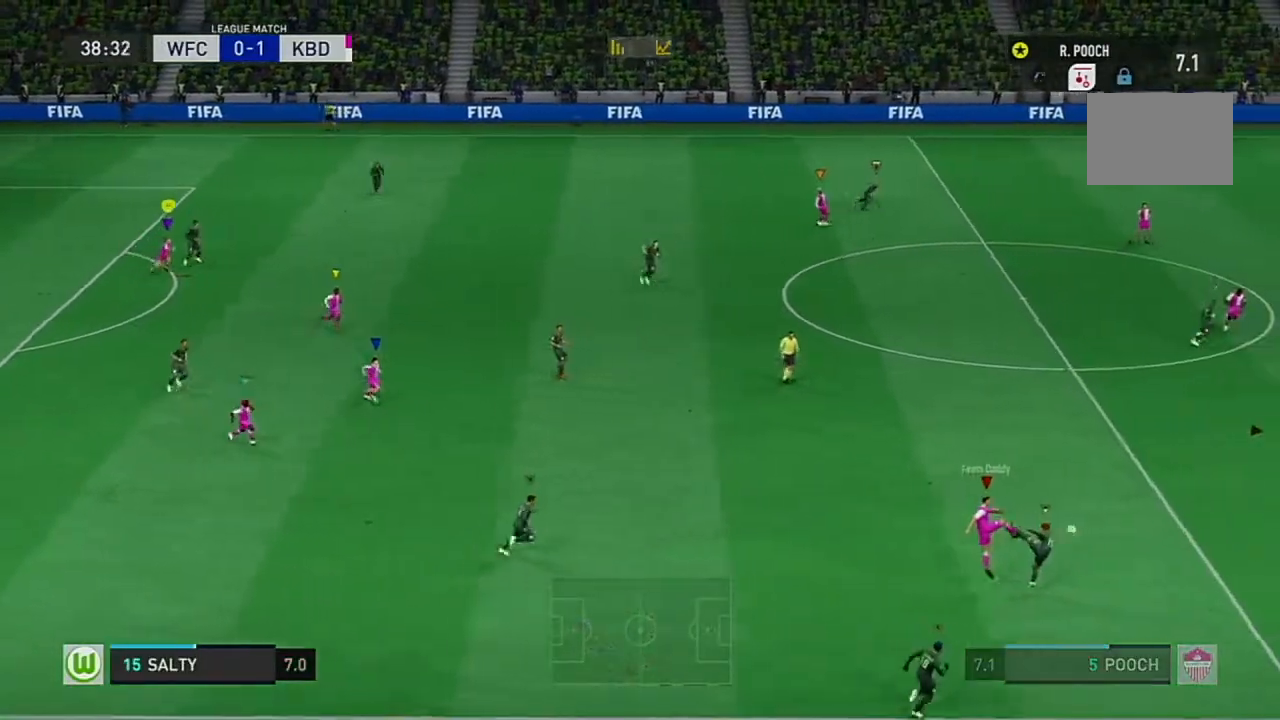
{"buttons": [], "left_stick": "right", "right_stick": "center", "events": []}
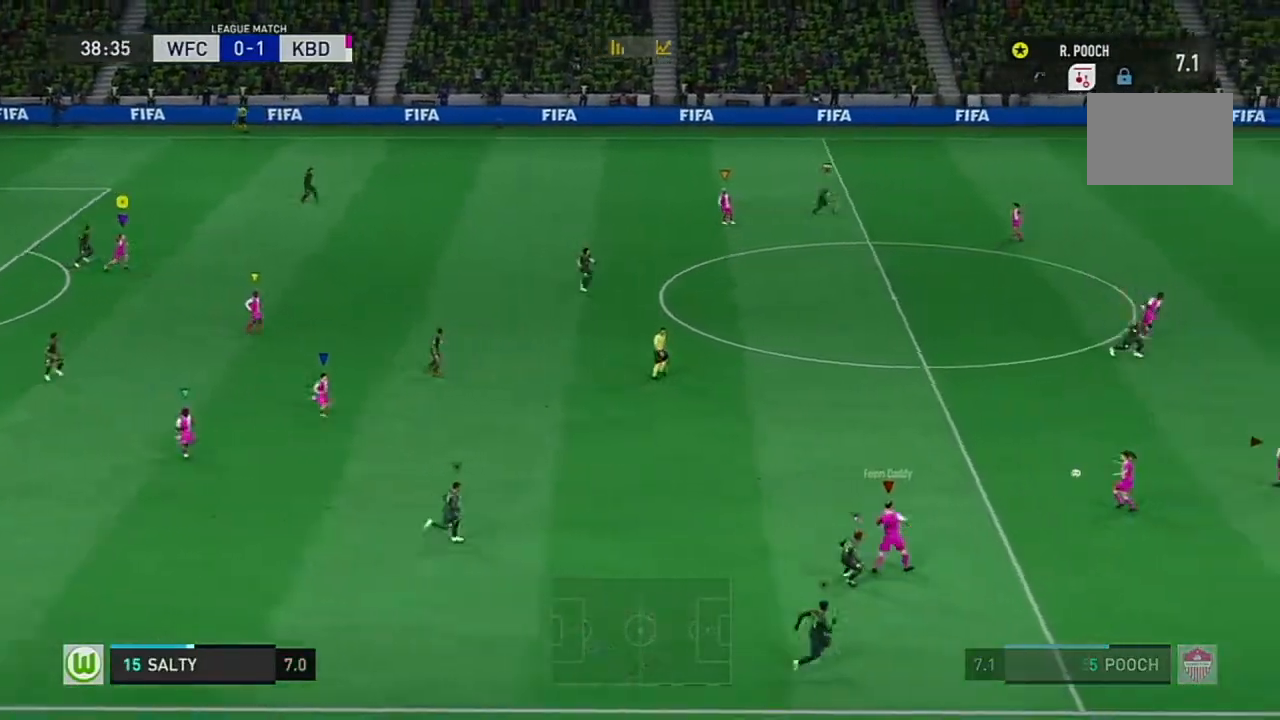
{"buttons": ["R2"], "left_stick": "right", "right_stick": "center", "events": [[100, "R2", "down"]]}
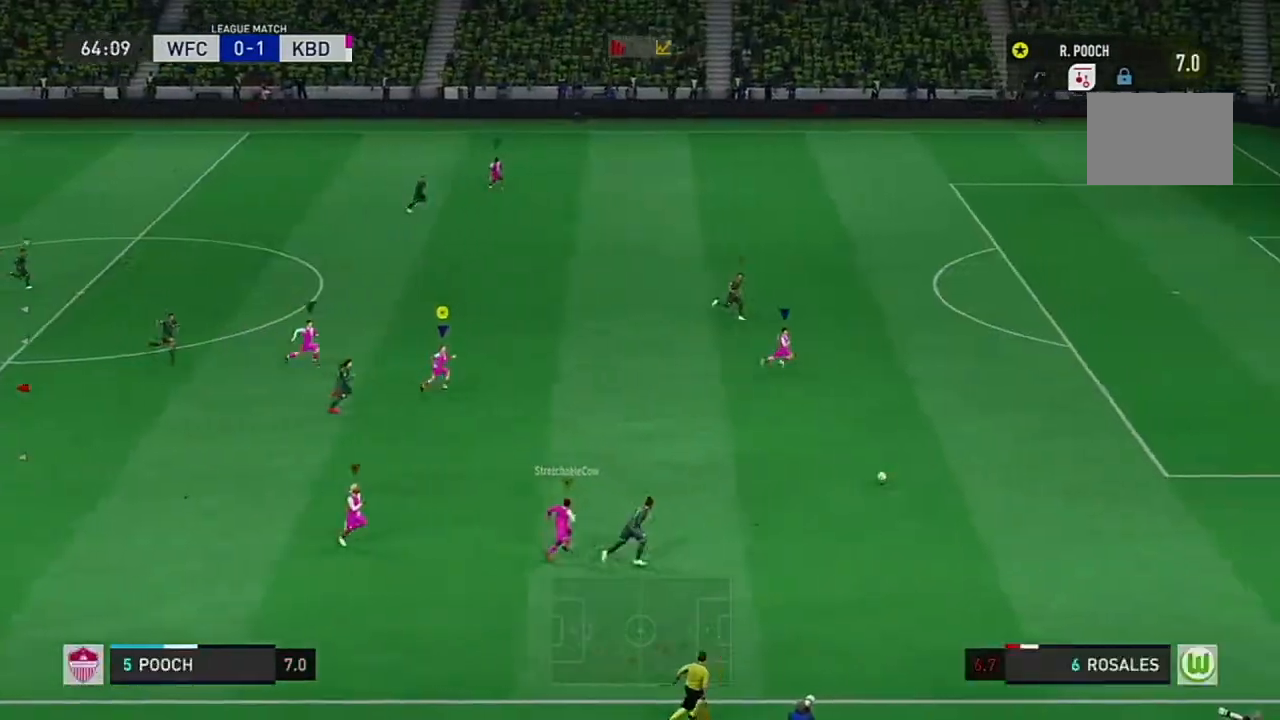
{"buttons": ["R2"], "left_stick": "right", "right_stick": "center", "events": []}
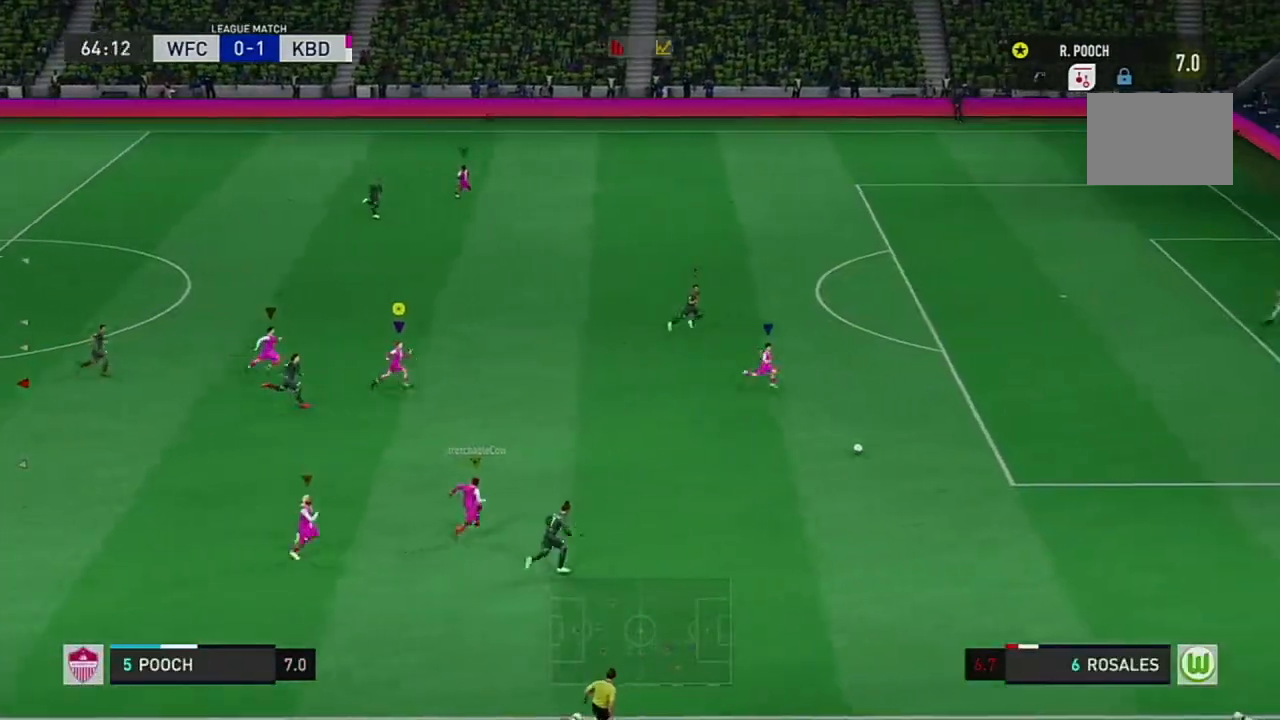
{"buttons": [], "left_stick": "right", "right_stick": "center", "events": [[317, "R2", "up"]]}
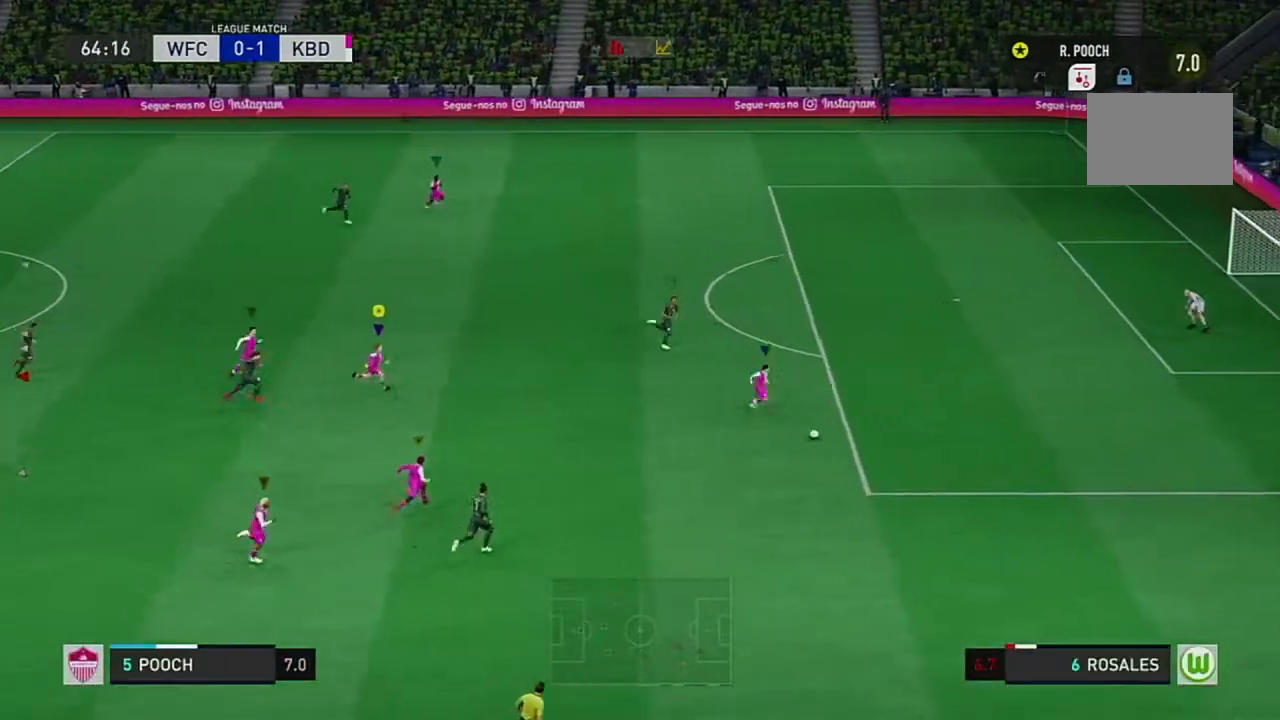
{"buttons": [], "left_stick": "right", "right_stick": "down", "events": [[450, "right_stick", "down"]]}